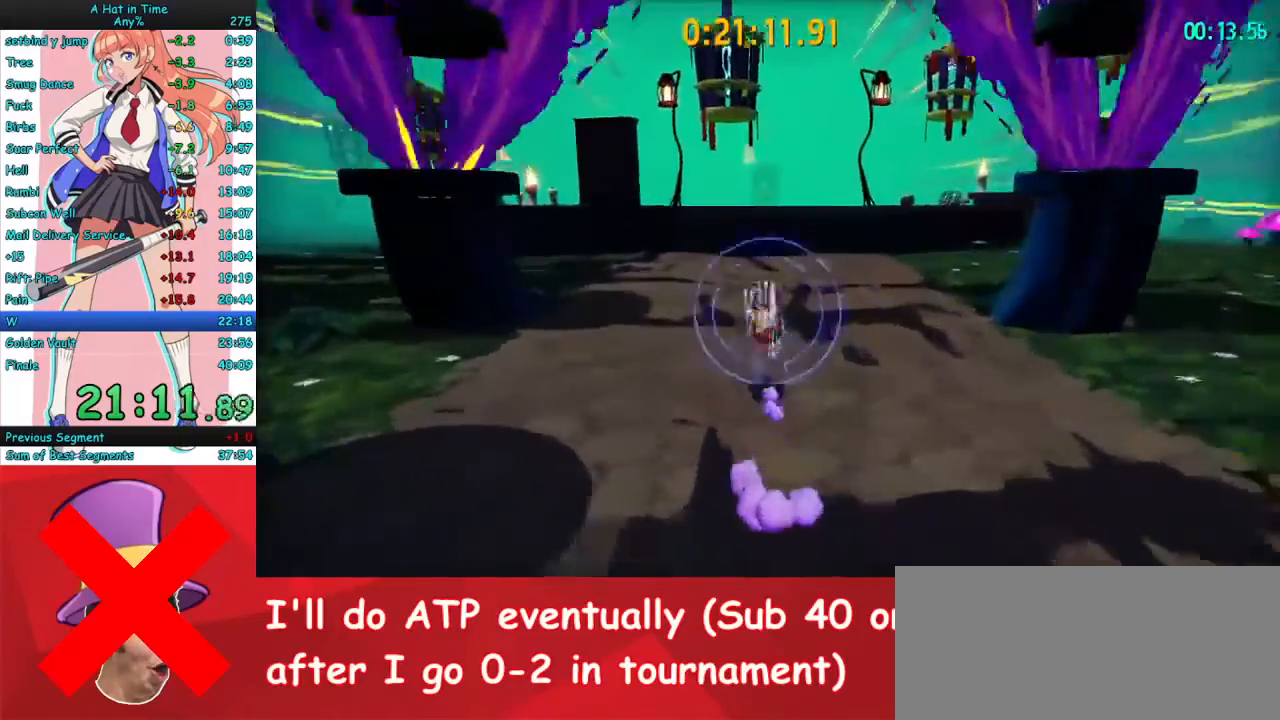
Gameplay with keyboard and mouse; each line is a JSON object with the keys and mouse buttons held at the frame after it. "events" lists presses ("down") and releases ("up") of "a", "ctrl", "d", "e", "f", "q", "r", "s", "shift", "space", "tab", "w", "mouse_left", "mouse_wheel", "mouse_right", "mouse_mb4" and "mouse_mb5" between this image and that frame as [ms after this image, input, new state], when the widget could be followed in between. "mouse_left", "mouse_wheel", "mouse_right", "mouse_mb4", "mouse_mb5" = the "left", "wheel", "right", "mb4", "mb5" buttons of the "mouse" list. No other keys are recorded. "wheel" means that the mouse wheel is clicked or scrolled. Mouse movement is not recorded.
{"keys": ["w"], "mouse": ["right"], "events": [[333, "space", "down"], [500, "space", "up"]]}
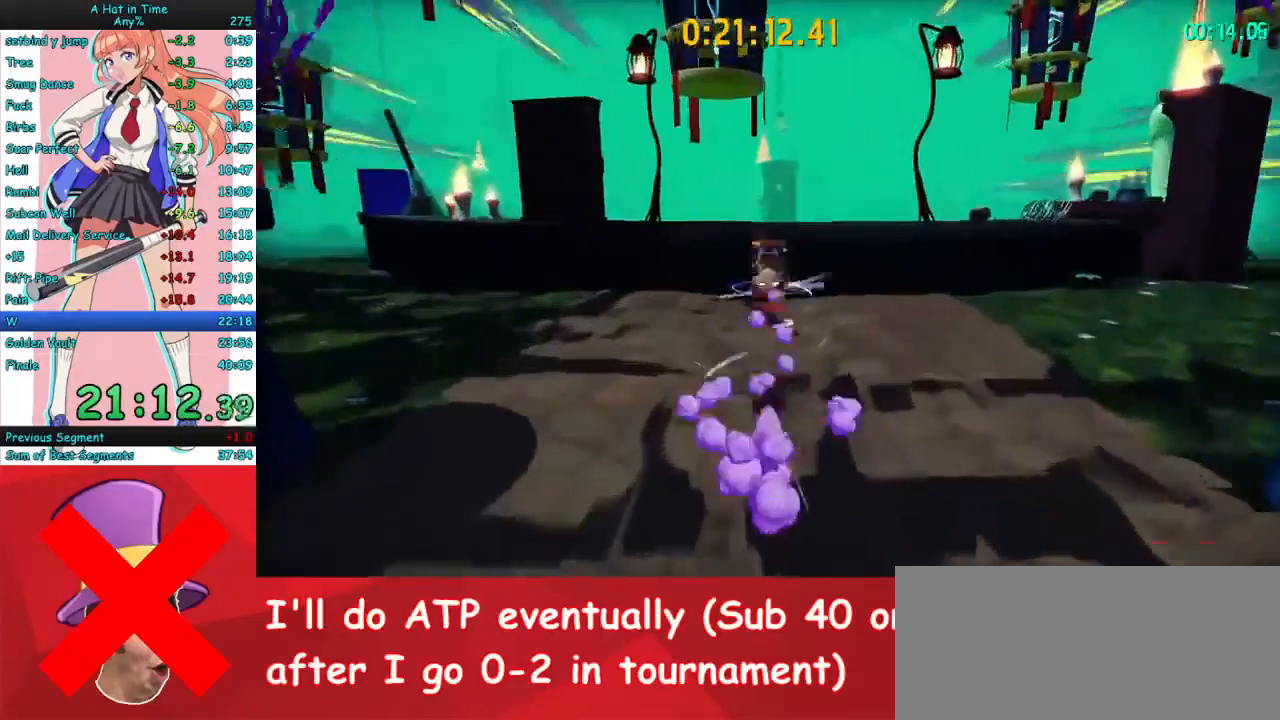
{"keys": ["w"], "mouse": ["right"], "events": [[200, "mouse_mb4", "down"], [333, "mouse_mb4", "up"]]}
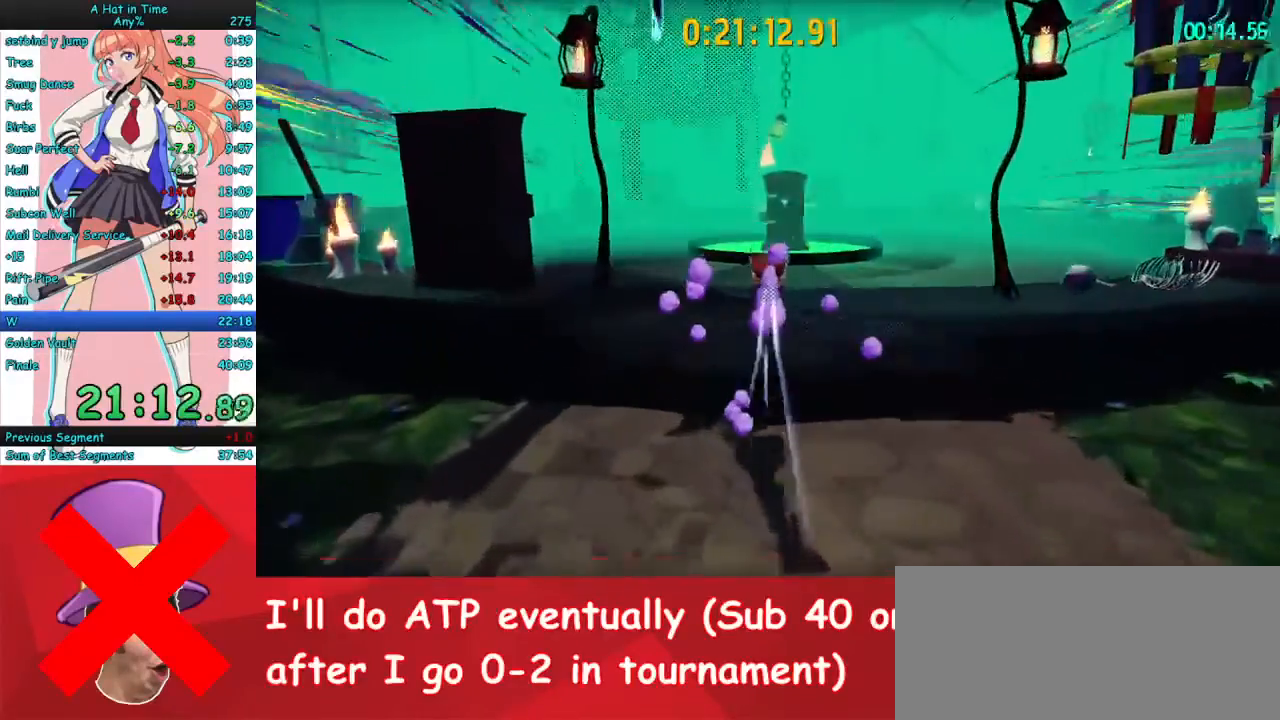
{"keys": ["a", "w"], "mouse": ["right"], "events": [[200, "mouse_mb4", "down"], [333, "mouse_mb4", "up"], [400, "a", "down"], [467, "mouse_right", "up"], [500, "mouse_right", "down"]]}
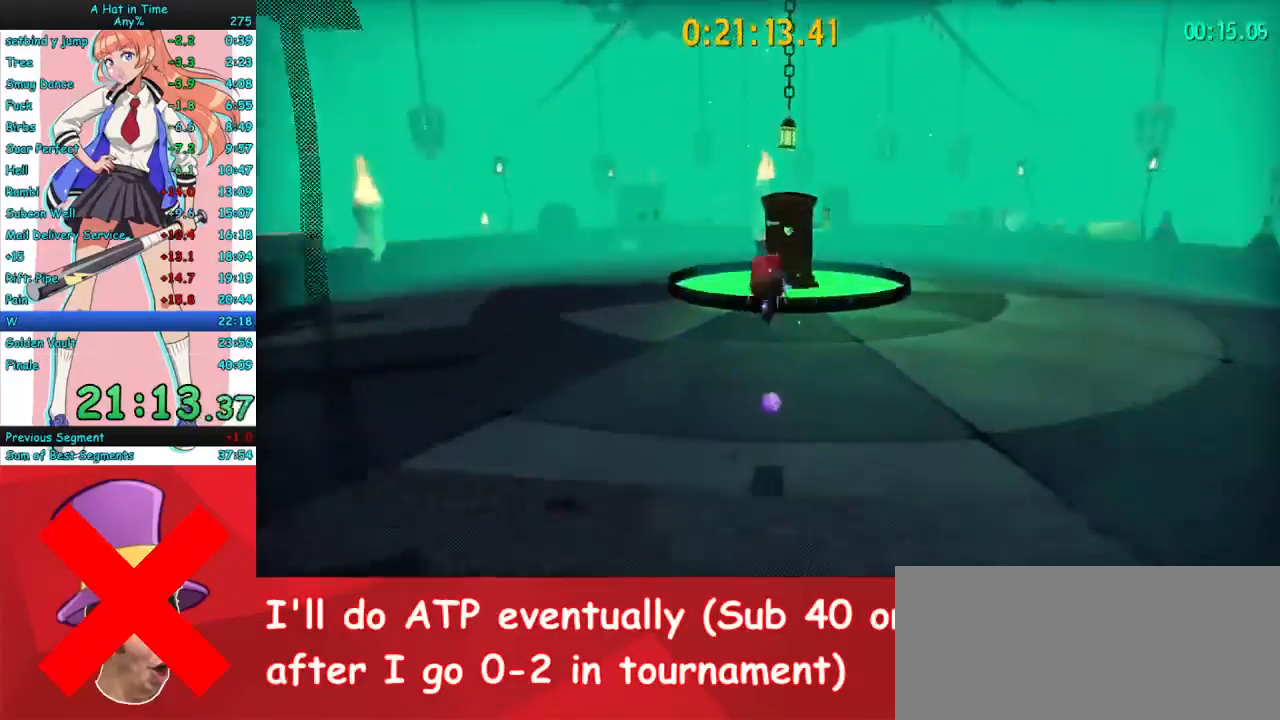
{"keys": ["w"], "mouse": ["right"], "events": [[233, "w", "up"], [433, "w", "down"], [500, "a", "up"]]}
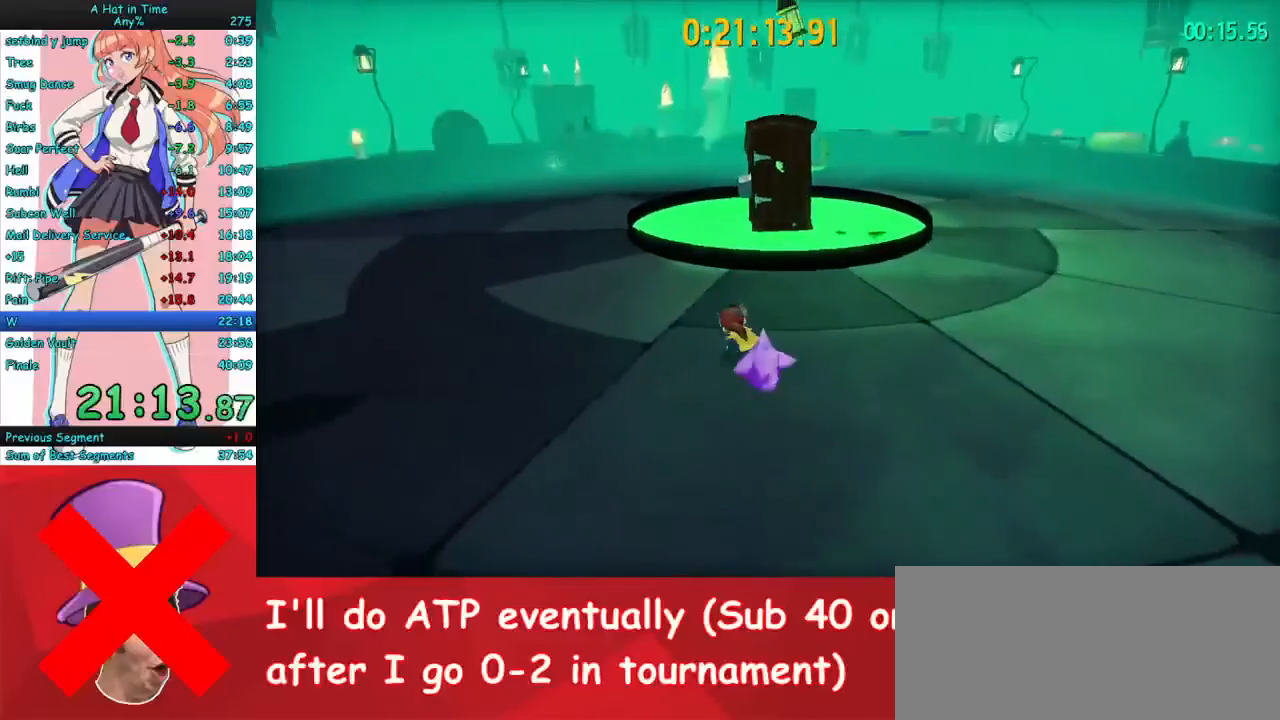
{"keys": [], "mouse": ["right"], "events": [[133, "w", "up"]]}
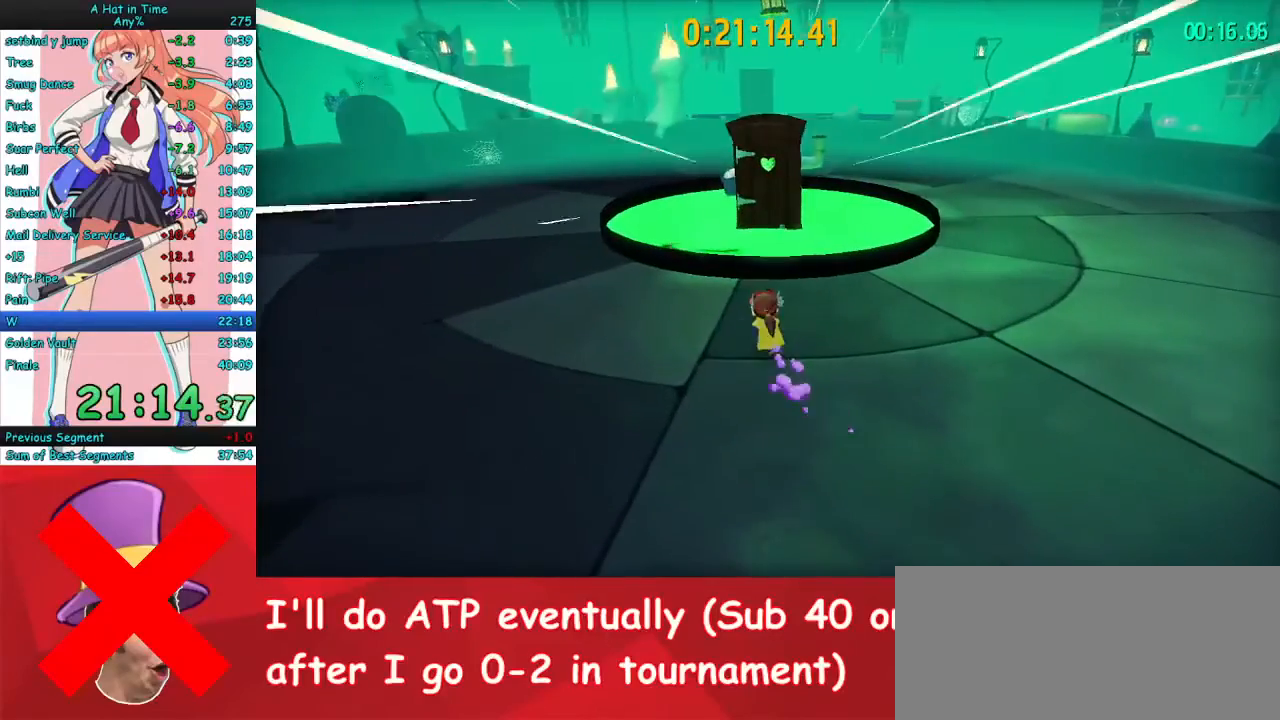
{"keys": [], "mouse": ["right"], "events": [[300, "w", "down"], [400, "d", "down"], [400, "w", "up"], [500, "d", "up"]]}
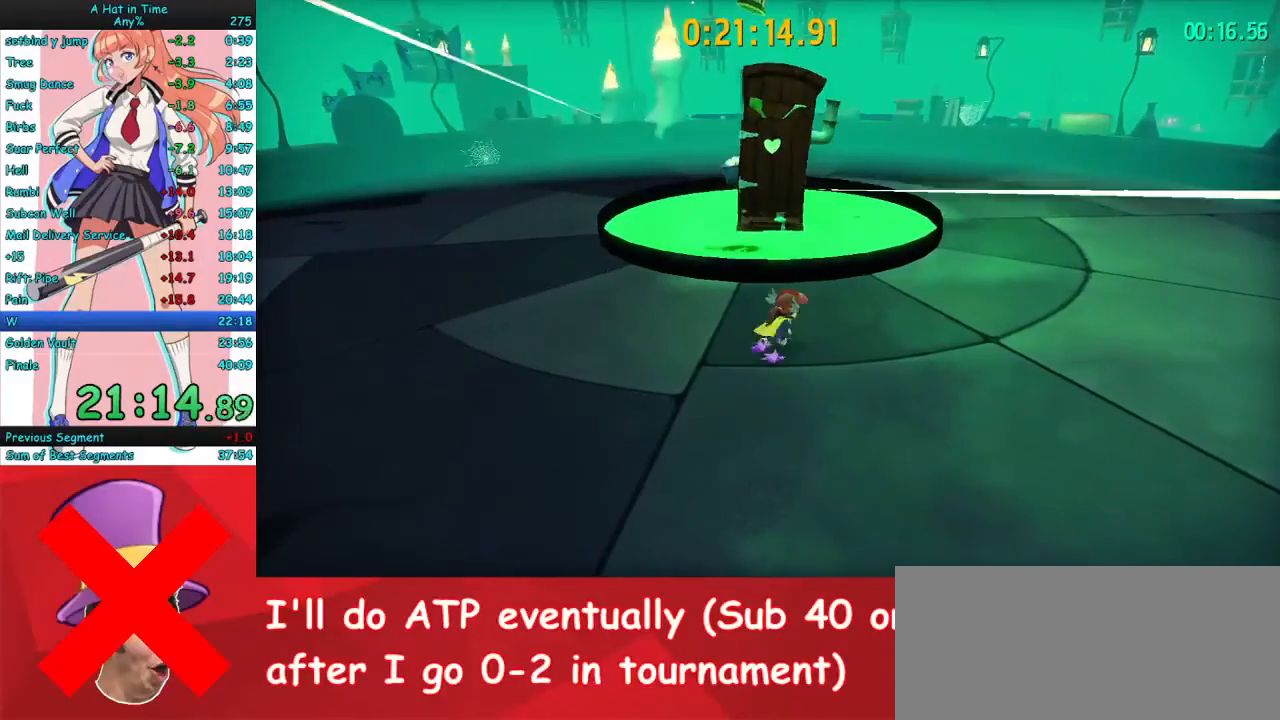
{"keys": [], "mouse": ["right"], "events": []}
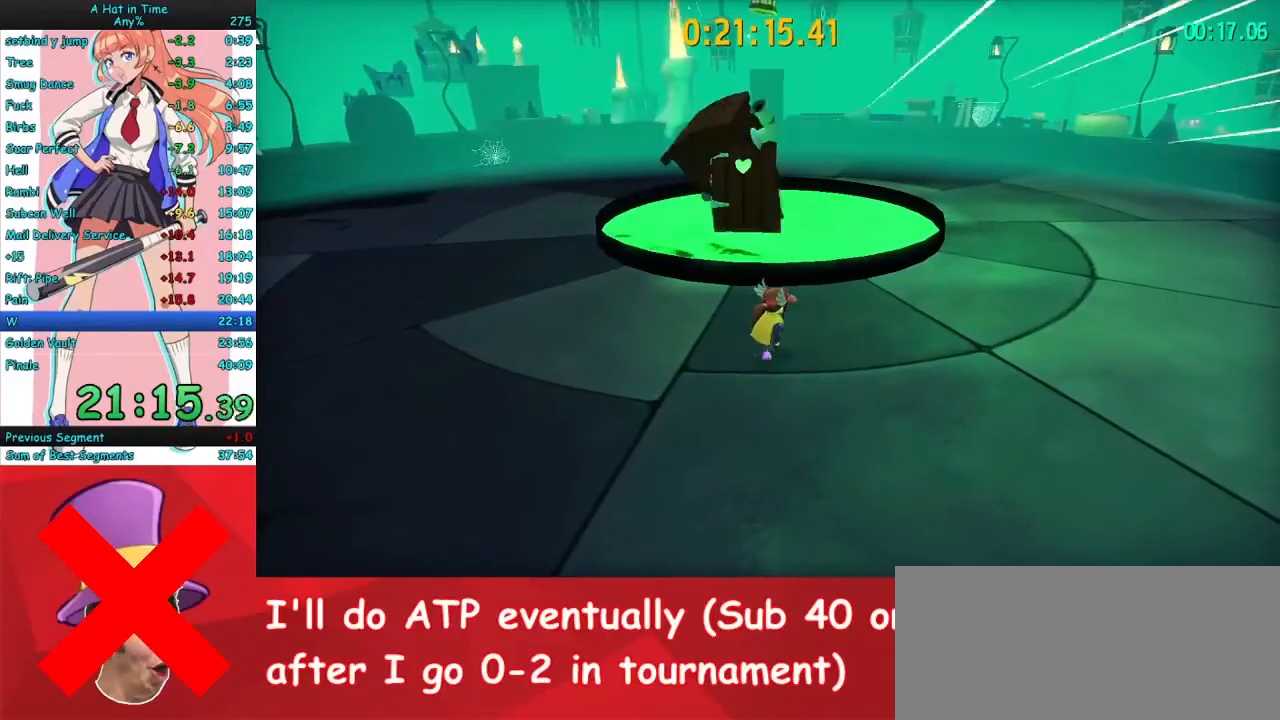
{"keys": [], "mouse": ["right"], "events": [[33, "w", "down"], [100, "w", "up"]]}
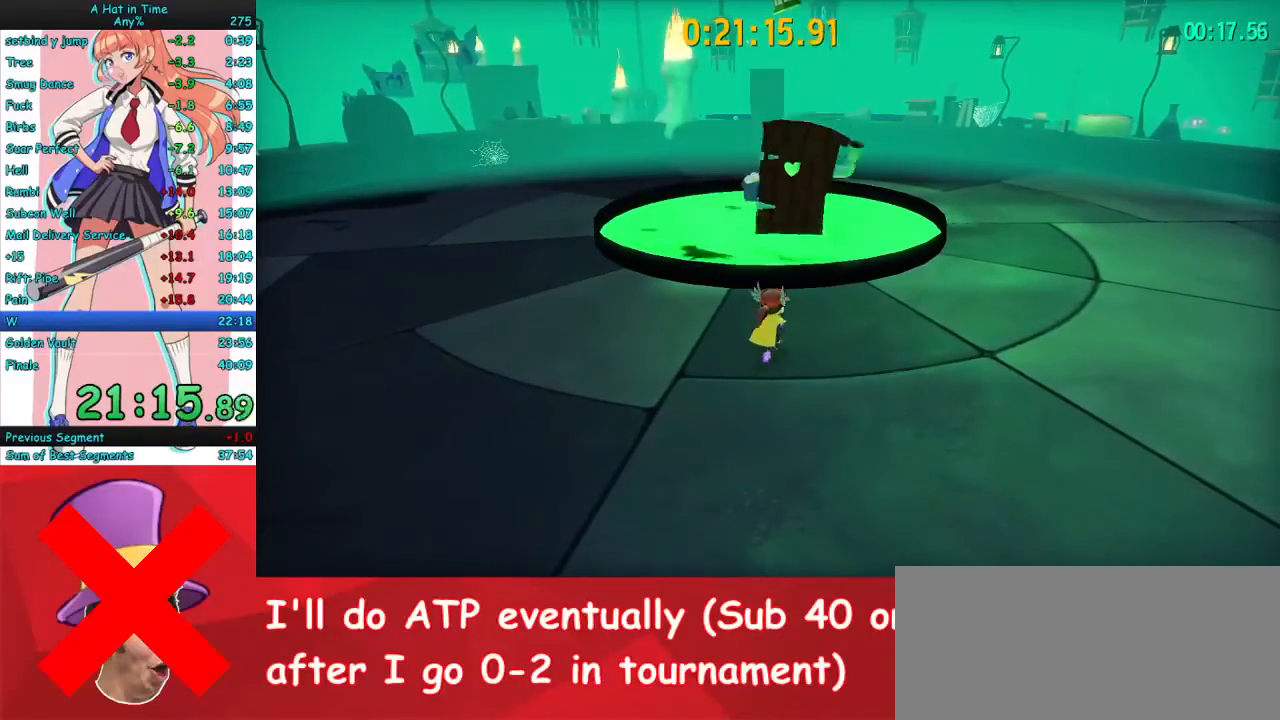
{"keys": [], "mouse": ["right"], "events": []}
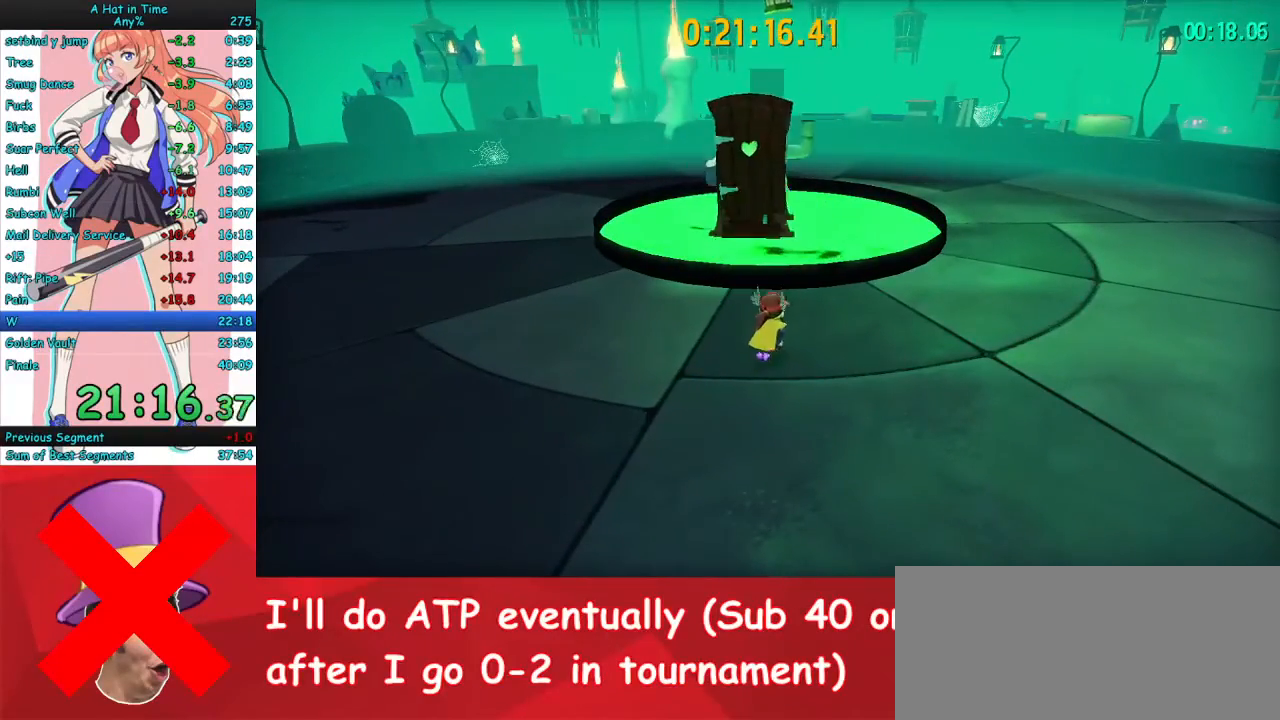
{"keys": [], "mouse": ["left", "right"], "events": [[200, "space", "down"], [333, "mouse_left", "down"], [333, "w", "down"], [400, "space", "up"], [467, "w", "up"]]}
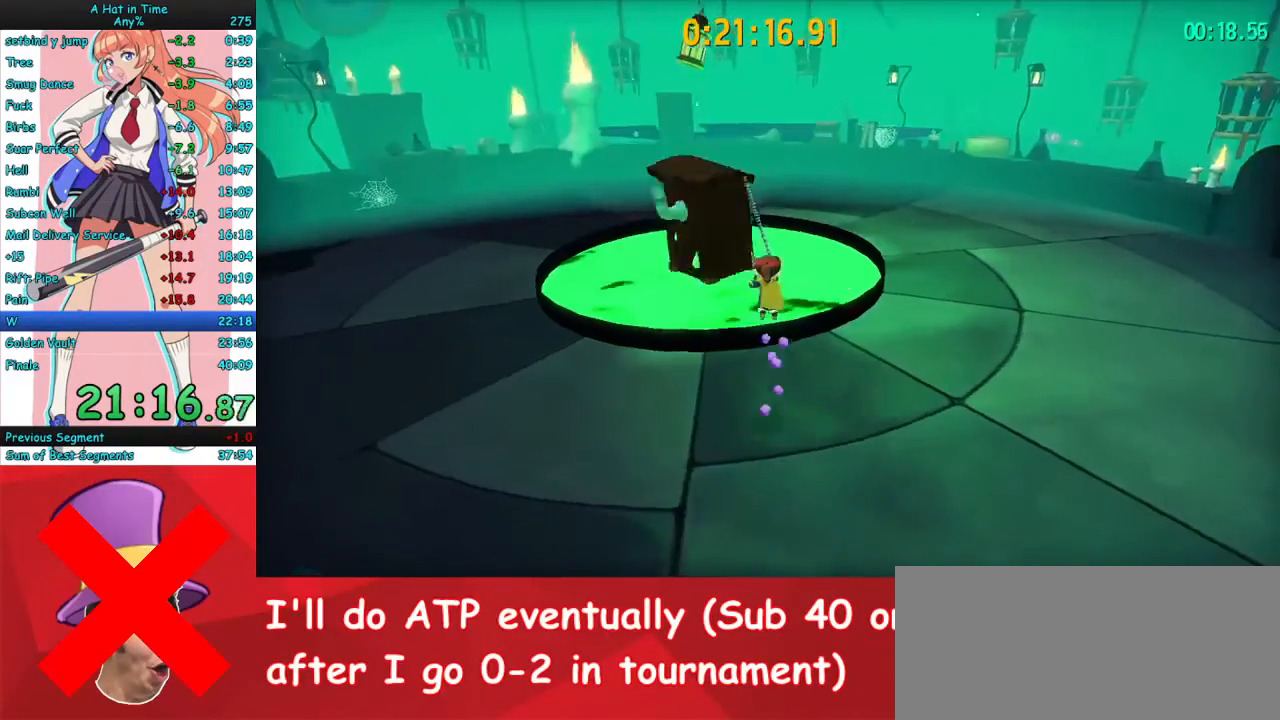
{"keys": ["w"], "mouse": ["left", "right"], "events": [[233, "w", "down"], [333, "d", "down"], [467, "d", "up"]]}
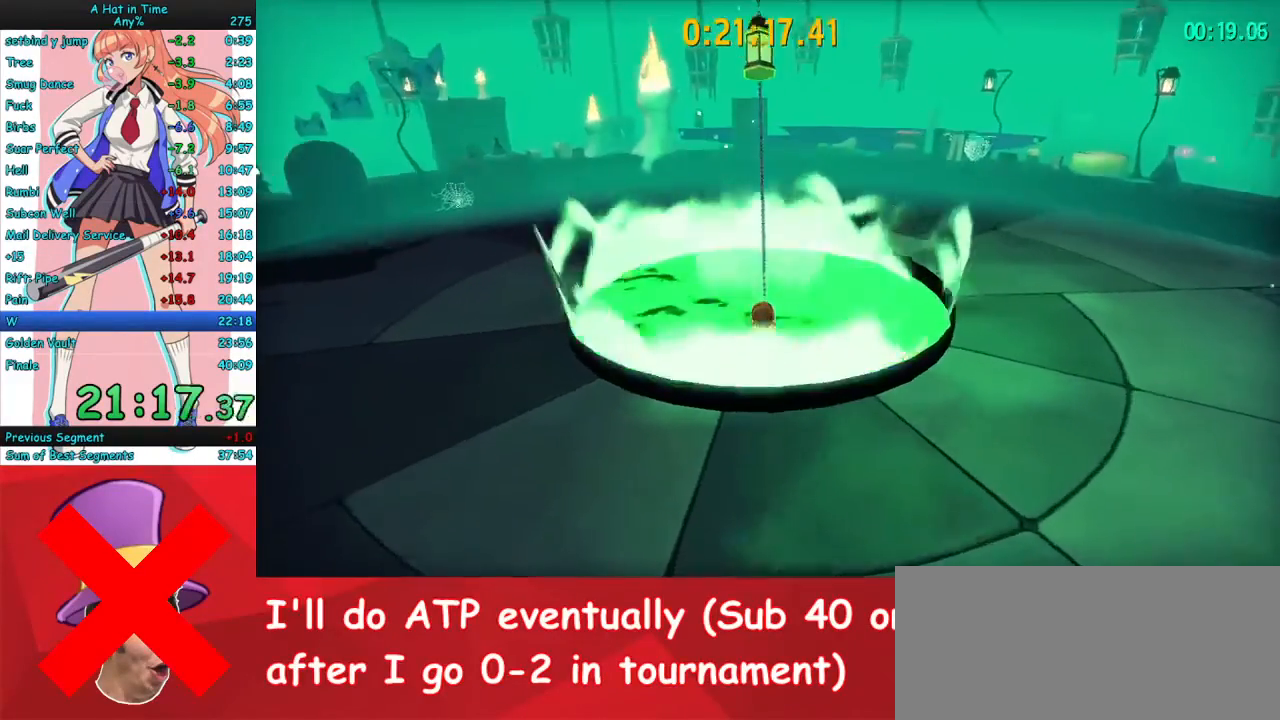
{"keys": ["space", "w"], "mouse": ["right"], "events": [[167, "d", "down"], [333, "d", "up"], [367, "mouse_left", "up"], [433, "space", "down"]]}
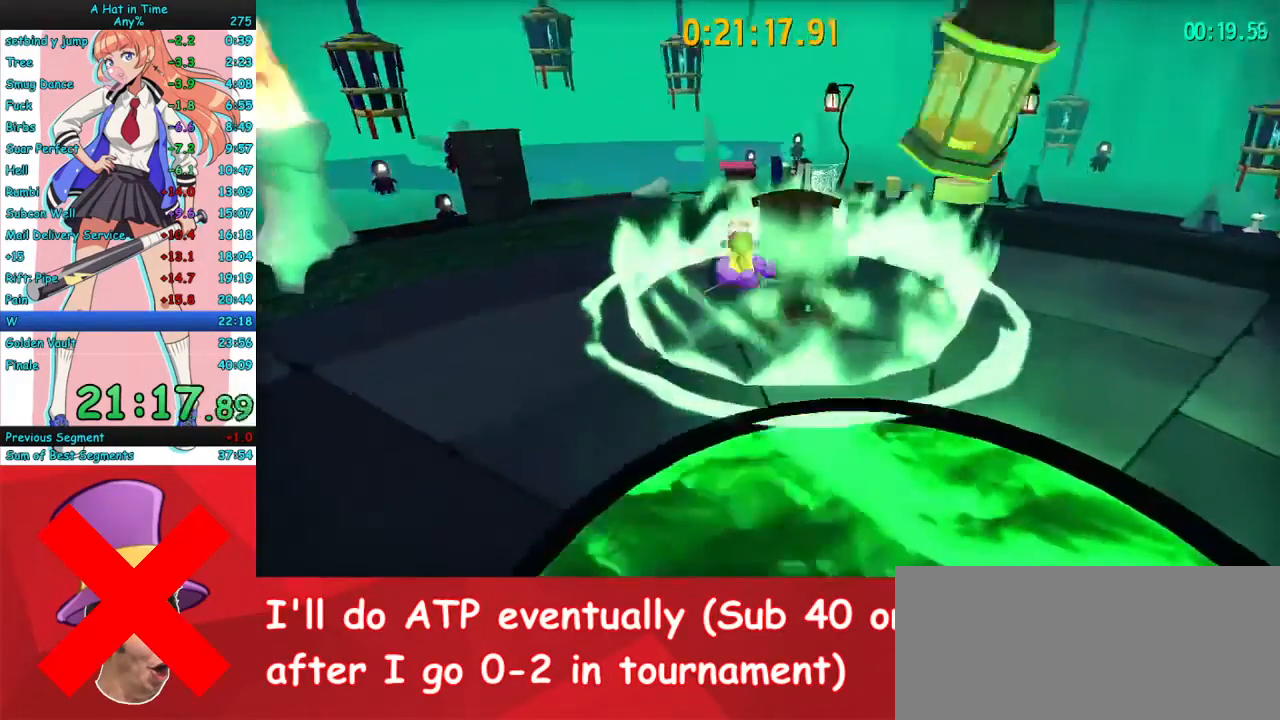
{"keys": ["a", "s"], "mouse": ["right", "mb4"], "events": [[33, "space", "up"], [67, "mouse_mb4", "down"], [133, "a", "down"], [167, "mouse_mb4", "up"], [300, "w", "up"], [467, "mouse_mb4", "down"], [467, "s", "down"]]}
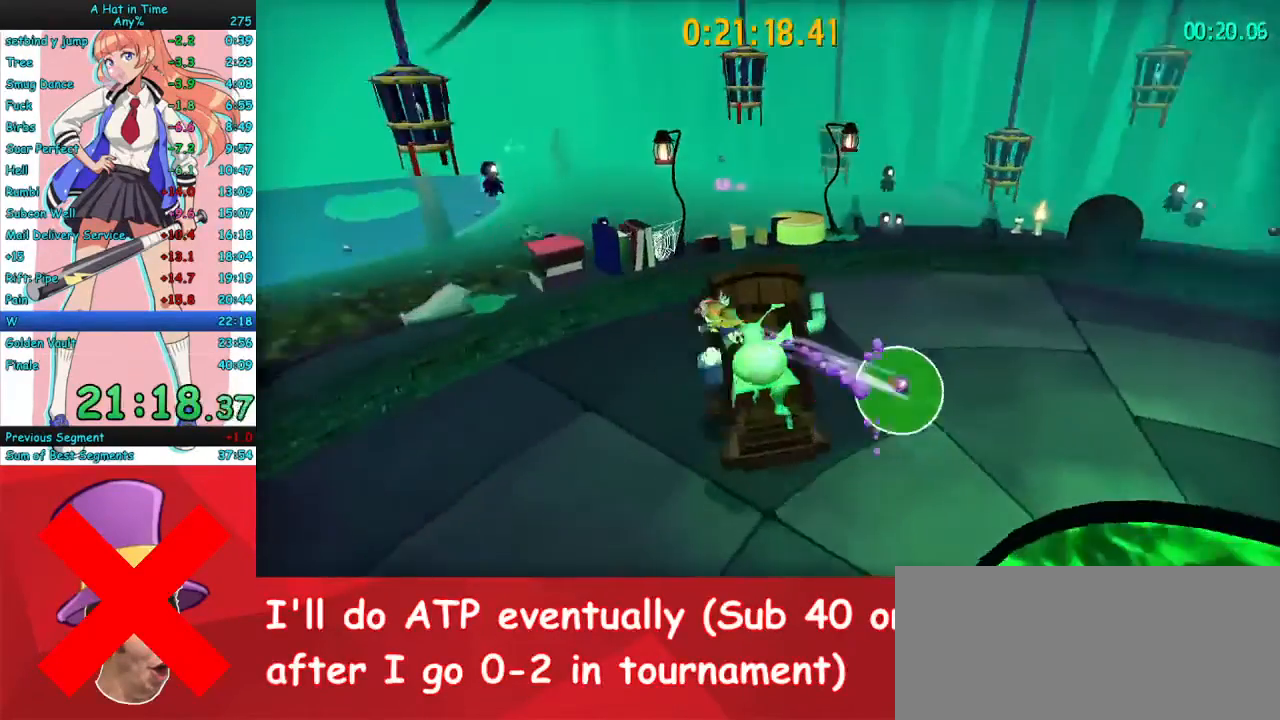
{"keys": ["d", "s"], "mouse": ["right"], "events": [[33, "mouse_mb4", "up"], [100, "s", "up"], [233, "s", "down"], [500, "a", "up"], [500, "d", "down"]]}
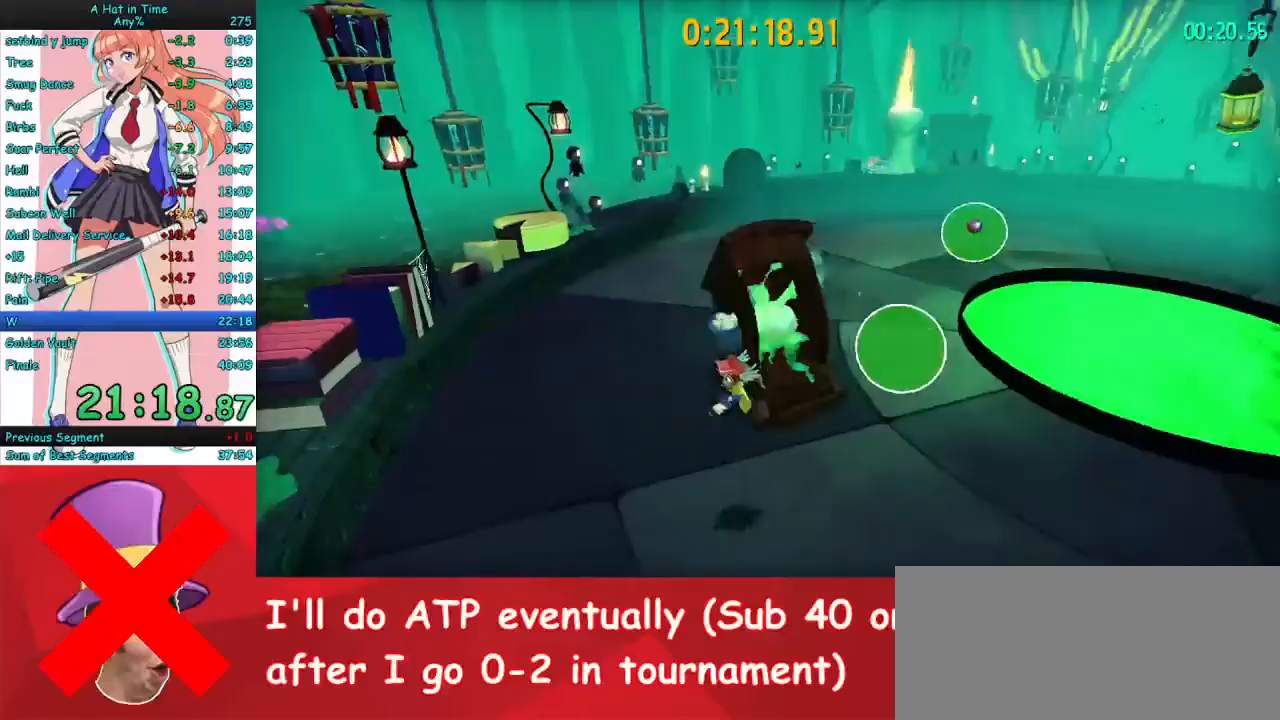
{"keys": ["d", "s"], "mouse": ["right"], "events": [[367, "s", "up"], [500, "s", "down"]]}
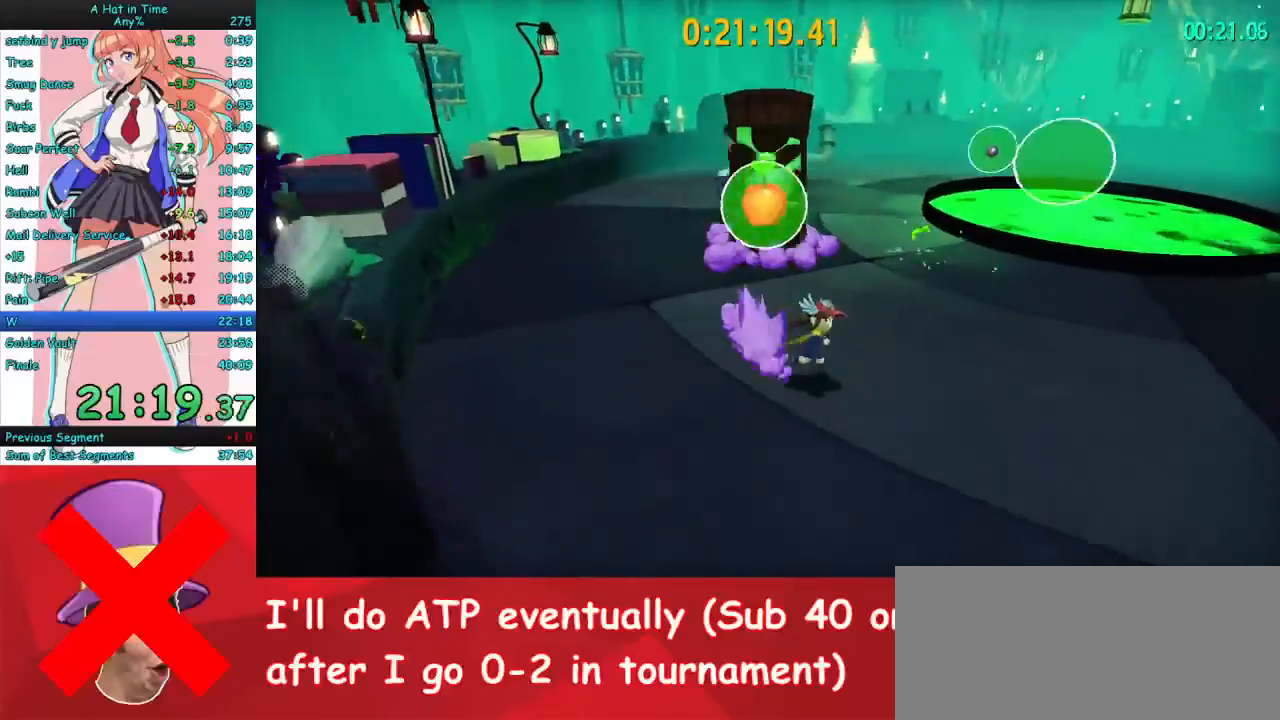
{"keys": [], "mouse": [], "events": [[67, "d", "up"], [100, "a", "down"], [133, "a", "up"], [167, "d", "down"], [267, "d", "up"], [267, "mouse_right", "up"], [367, "a", "down"], [400, "a", "up"], [433, "s", "up"]]}
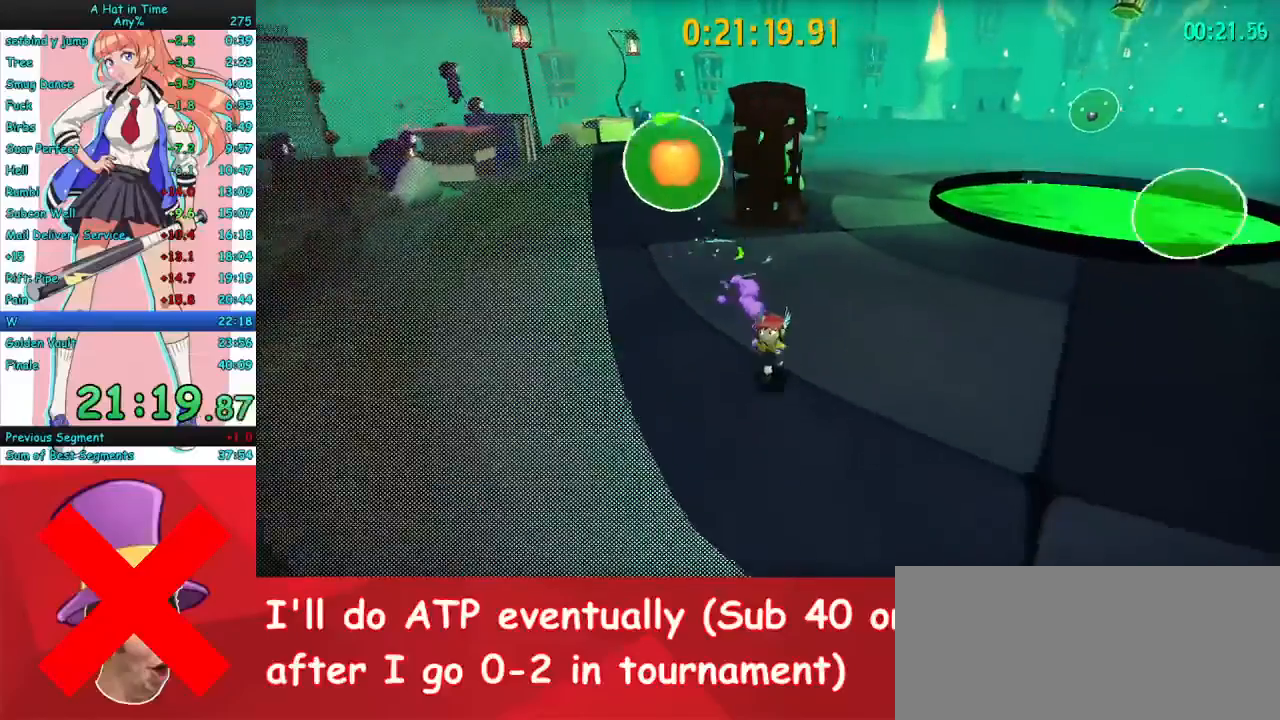
{"keys": ["a"], "mouse": [], "events": [[100, "a", "down"], [133, "s", "down"], [333, "s", "up"]]}
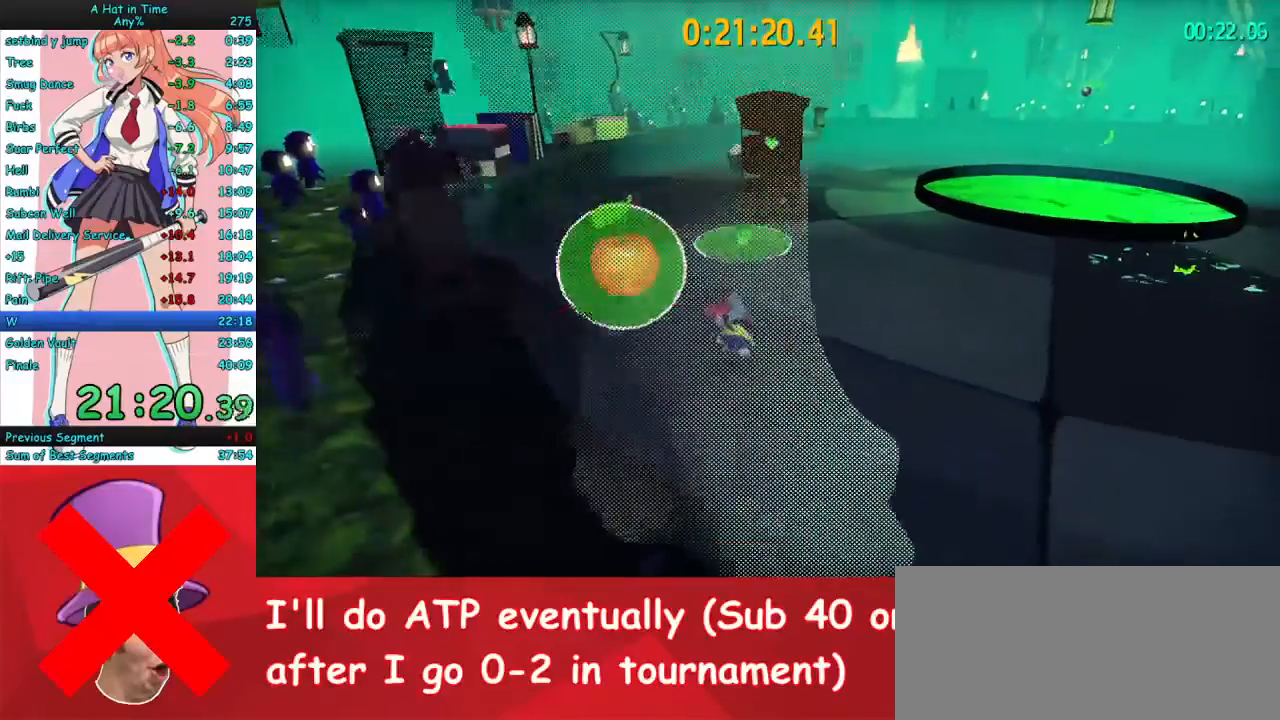
{"keys": ["w"], "mouse": ["left"], "events": [[67, "a", "up"], [133, "e", "down"], [200, "e", "up"], [300, "mouse_left", "down"], [300, "w", "down"], [433, "mouse_left", "up"], [500, "mouse_left", "down"]]}
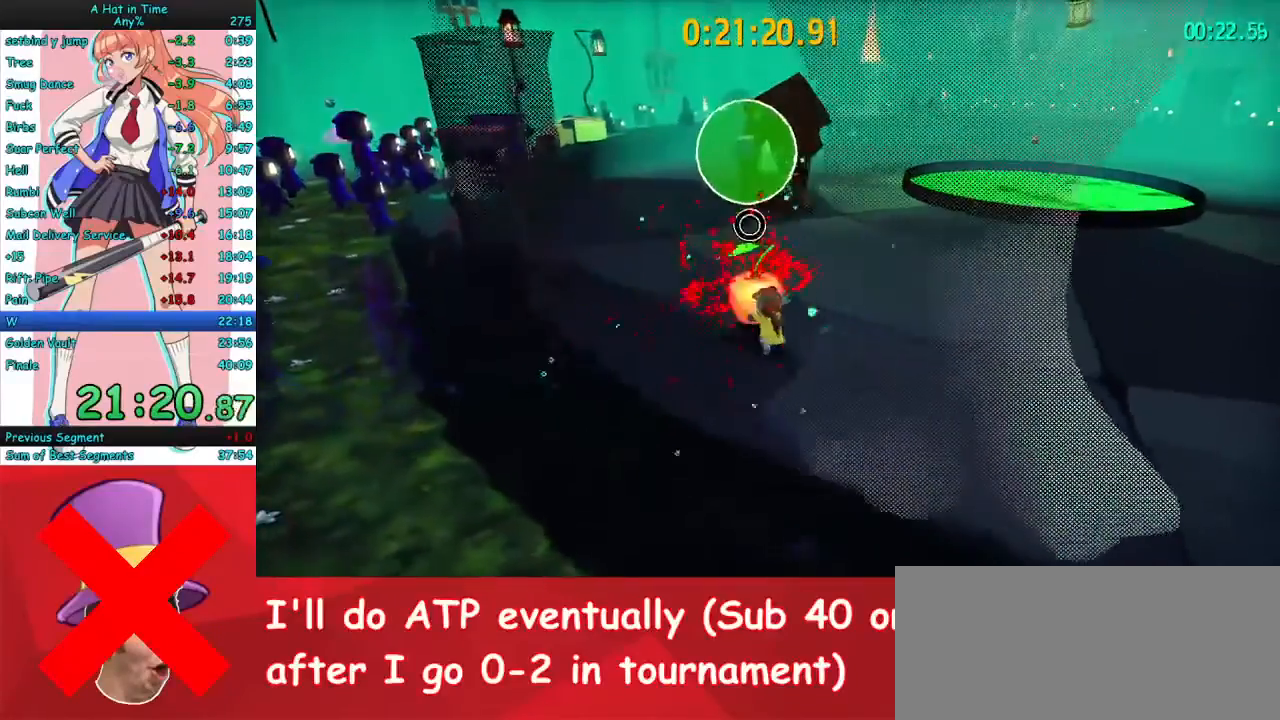
{"keys": ["d", "w"], "mouse": [], "events": [[100, "mouse_left", "up"], [133, "mouse_left", "down"], [200, "d", "down"], [233, "mouse_left", "up"], [300, "mouse_left", "down"], [400, "mouse_left", "up"]]}
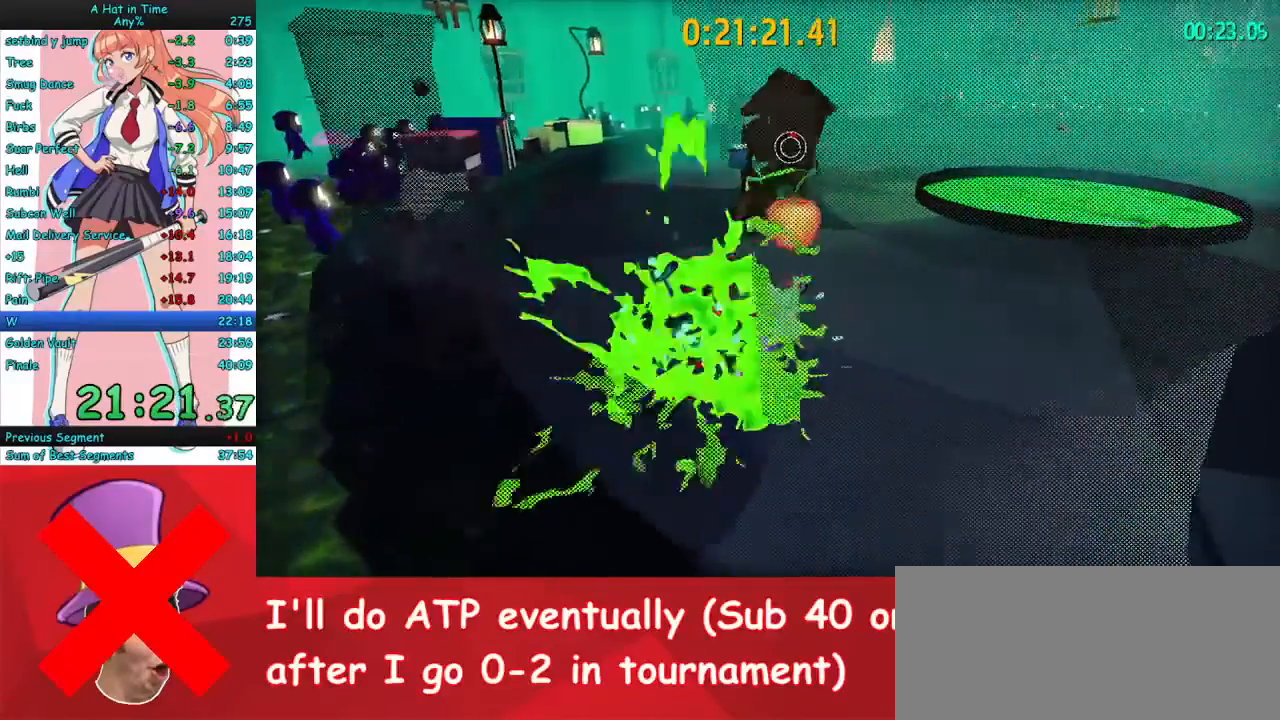
{"keys": ["d"], "mouse": ["right"], "events": [[133, "mouse_right", "down"], [333, "w", "up"]]}
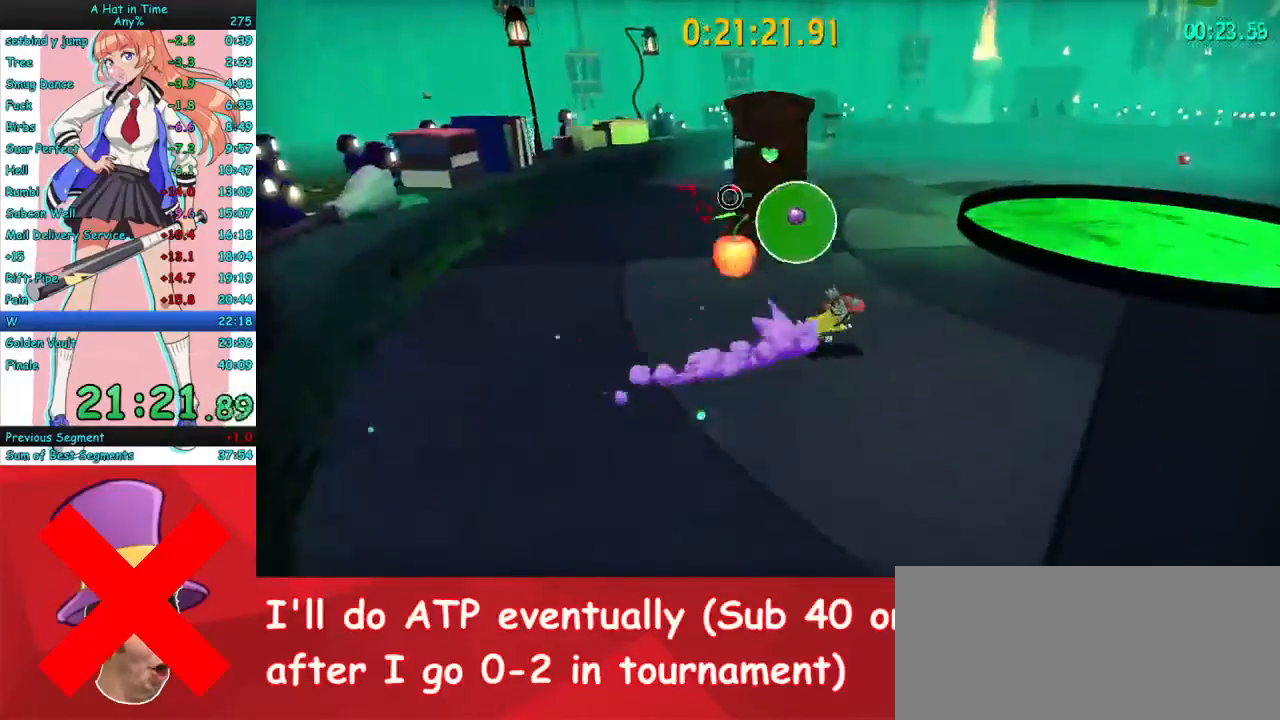
{"keys": ["d"], "mouse": ["right"], "events": []}
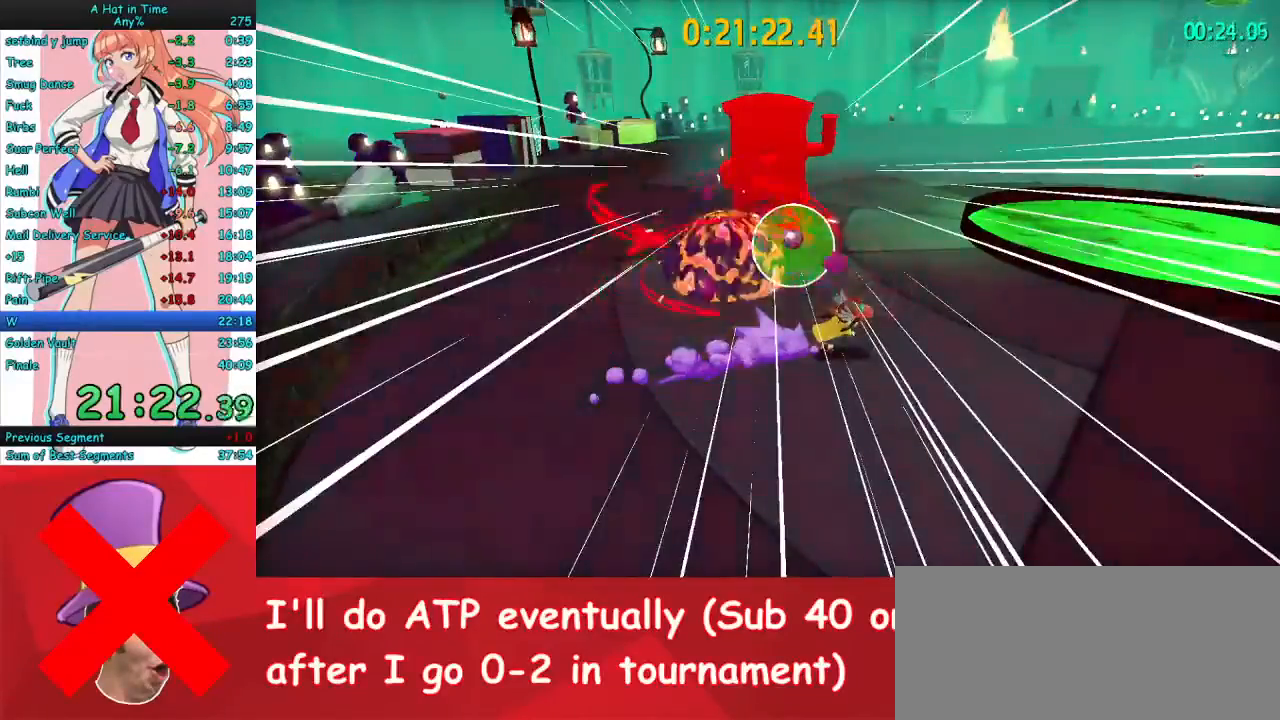
{"keys": ["d", "s"], "mouse": ["right"], "events": [[33, "mouse_right", "up"], [333, "mouse_right", "down"], [433, "s", "down"]]}
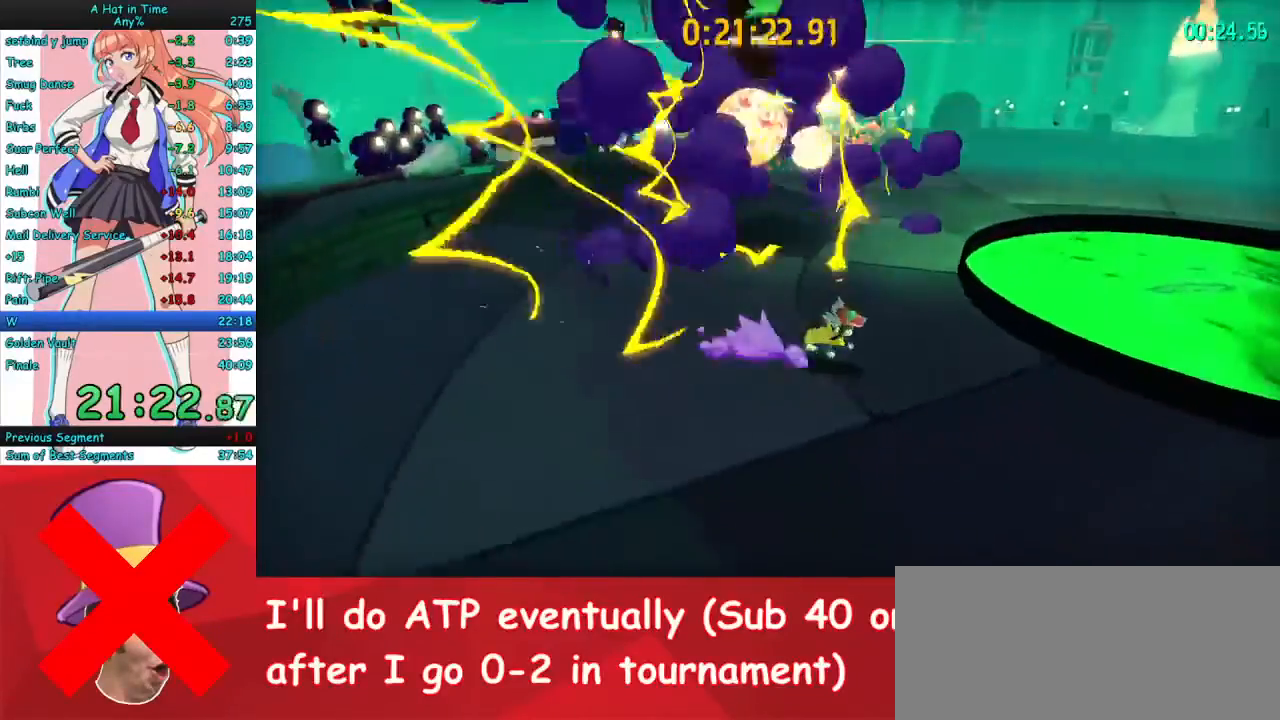
{"keys": ["d", "s"], "mouse": [], "events": [[33, "d", "up"], [433, "mouse_right", "up"], [467, "d", "down"]]}
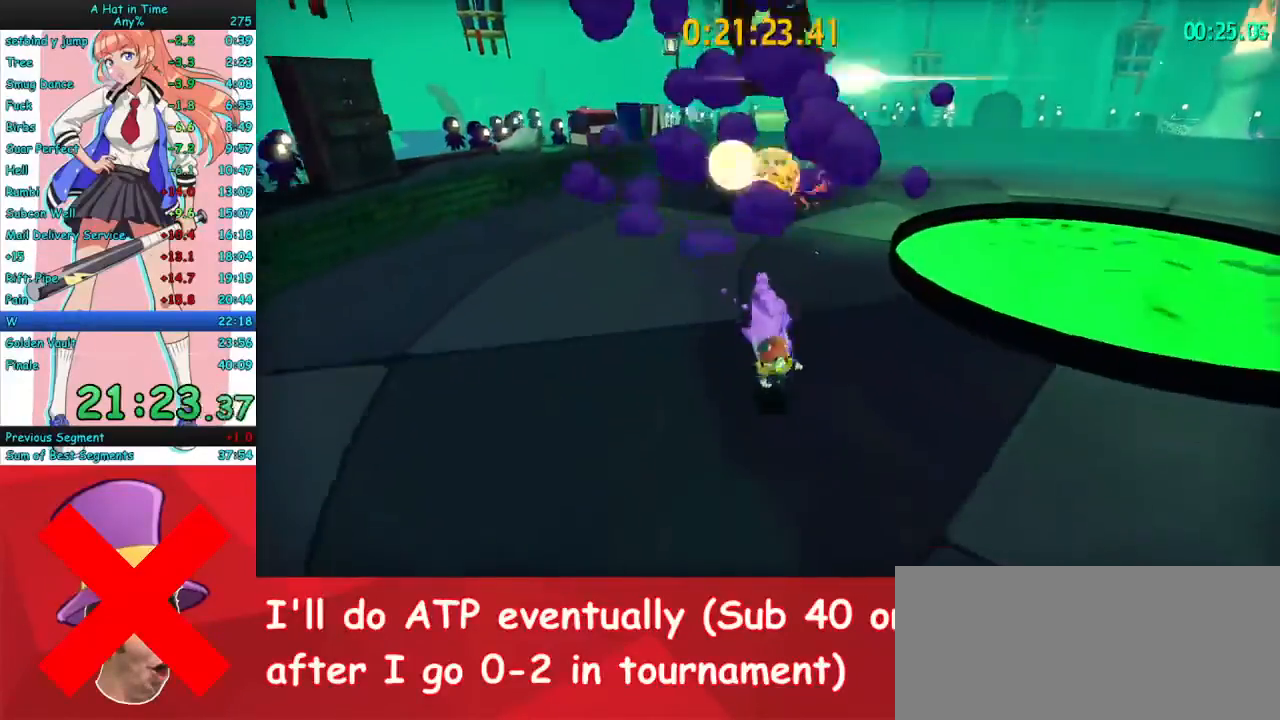
{"keys": [], "mouse": [], "events": [[33, "s", "up"], [200, "w", "down"], [267, "d", "up"], [300, "w", "up"]]}
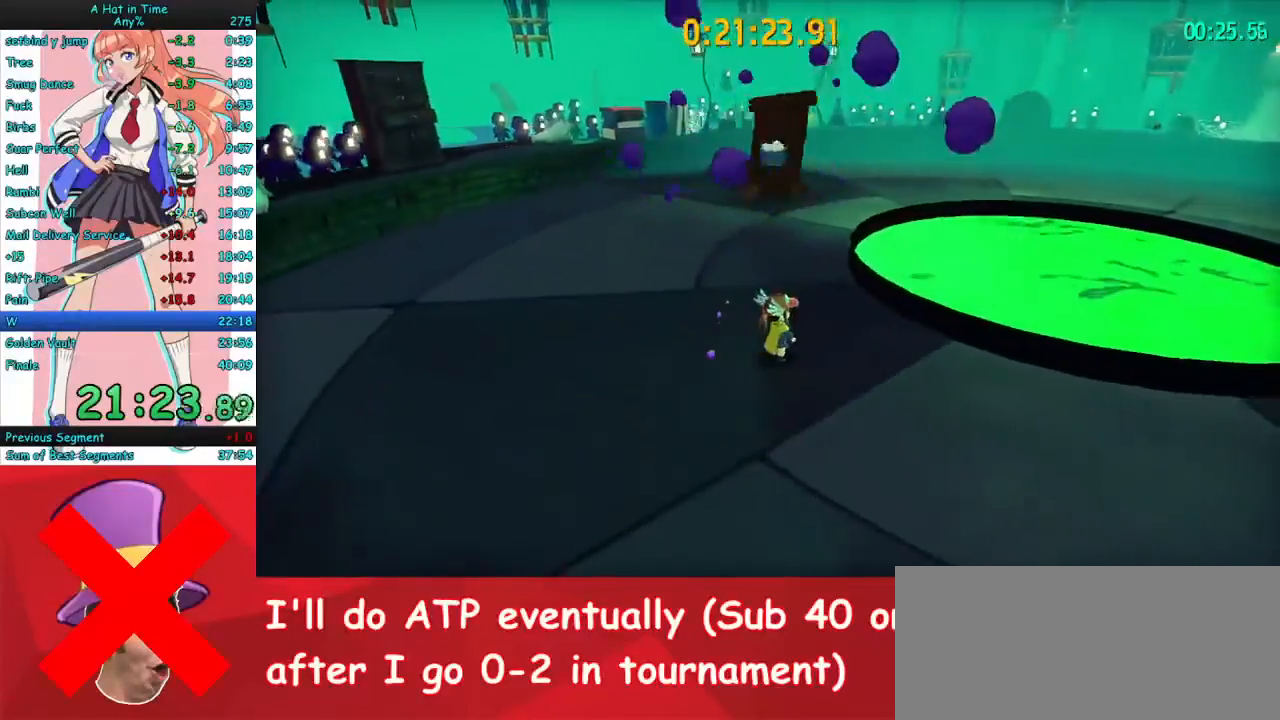
{"keys": [], "mouse": [], "events": [[100, "w", "down"], [167, "w", "up"], [267, "w", "down"], [333, "w", "up"]]}
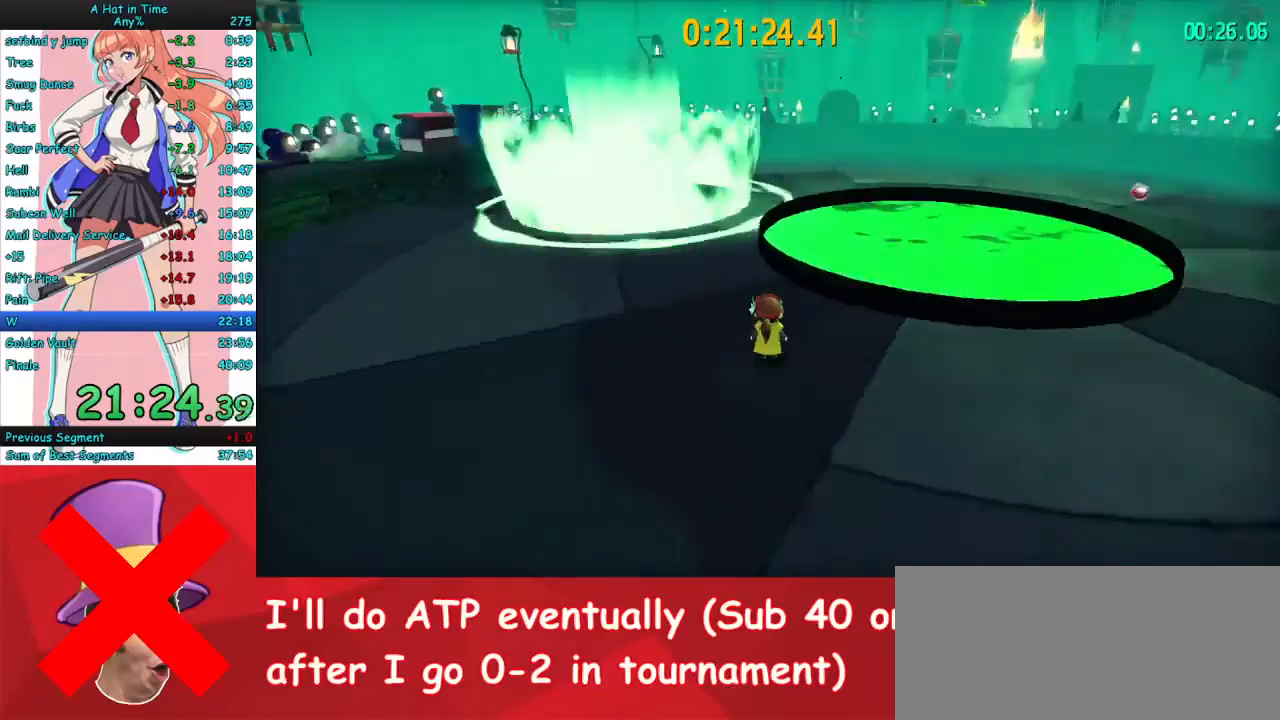
{"keys": [], "mouse": [], "events": [[200, "w", "down"], [267, "w", "up"], [367, "w", "down"], [467, "w", "up"]]}
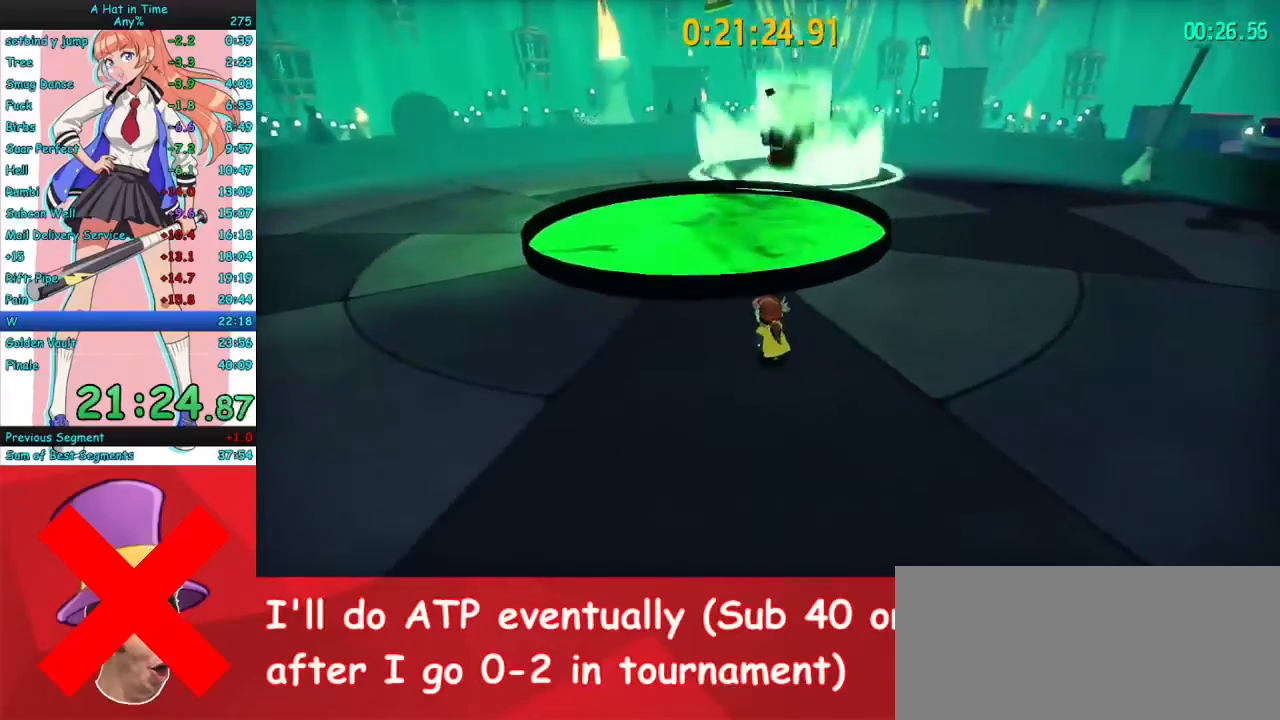
{"keys": ["a", "s"], "mouse": ["right"], "events": [[133, "a", "down"], [267, "mouse_right", "down"], [467, "s", "down"]]}
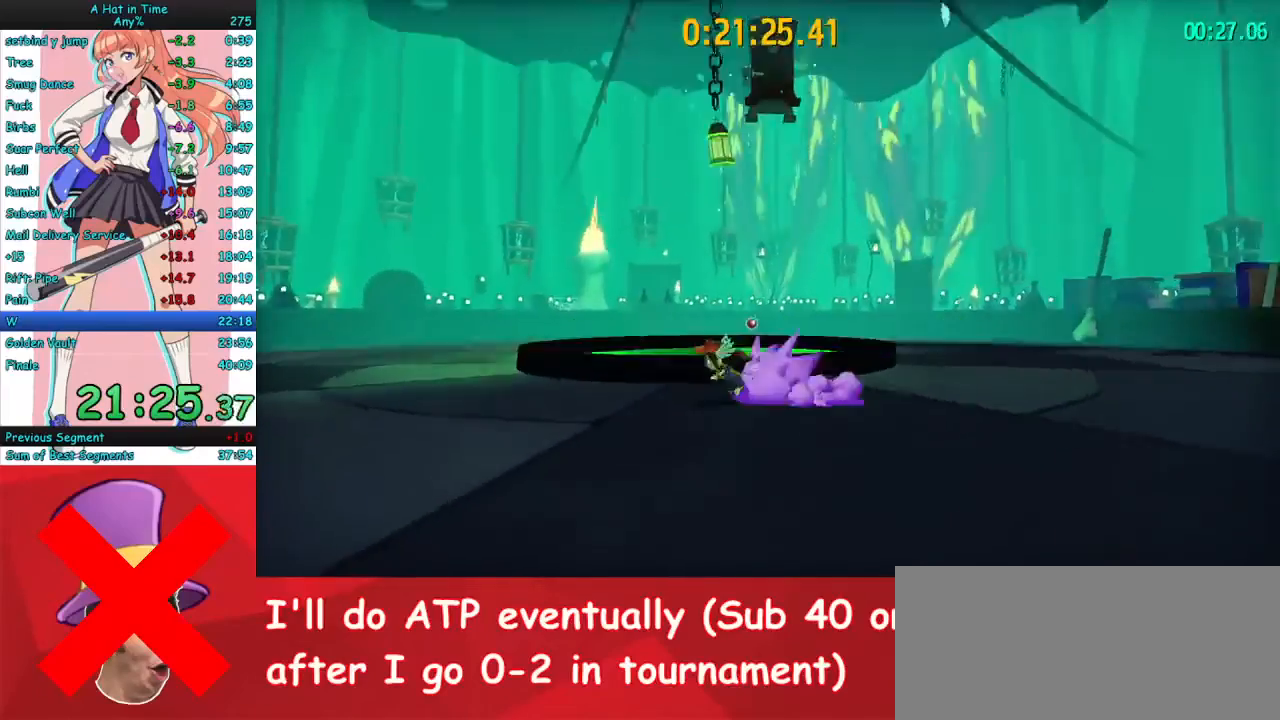
{"keys": ["space"], "mouse": [], "events": [[167, "mouse_right", "up"], [200, "s", "up"], [233, "a", "up"], [467, "space", "down"]]}